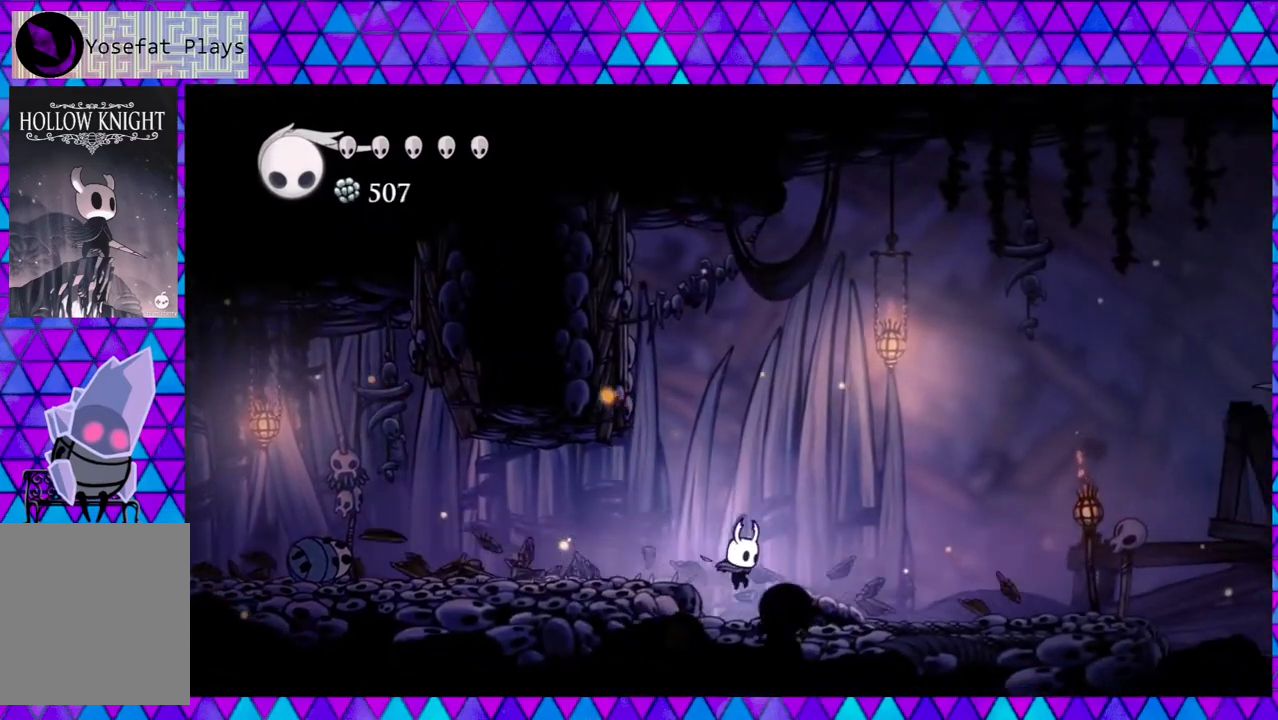
Gameplay with a controller (Nintendo layout); each line is a JSON object with the inputs held at the frame after it. "events" lists button and stick changes between this image and that frame as [ms after this image, input, new state], when the widget could be followed in between. Not read: L3 R3.
{"buttons": ["DPAD_RIGHT"], "left_stick": "center", "right_stick": "center", "events": []}
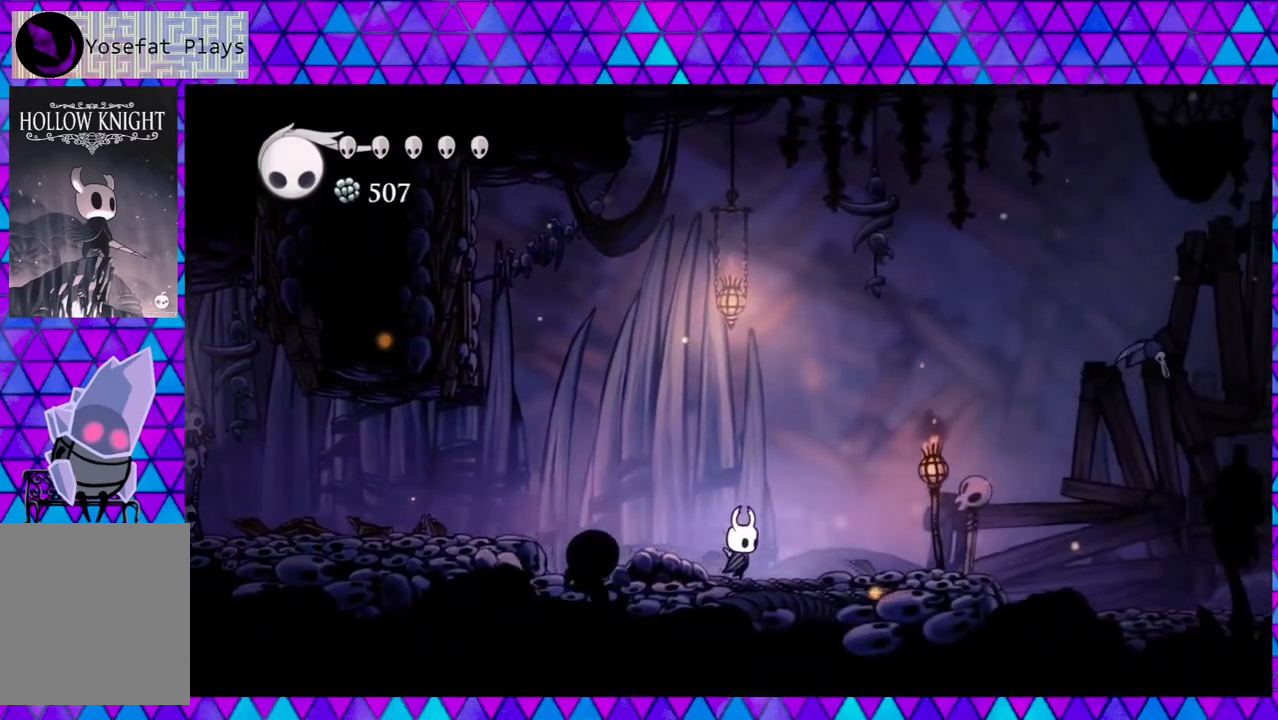
{"buttons": ["B"], "left_stick": "center", "right_stick": "center", "events": [[150, "DPAD_RIGHT", "up"], [483, "B", "down"]]}
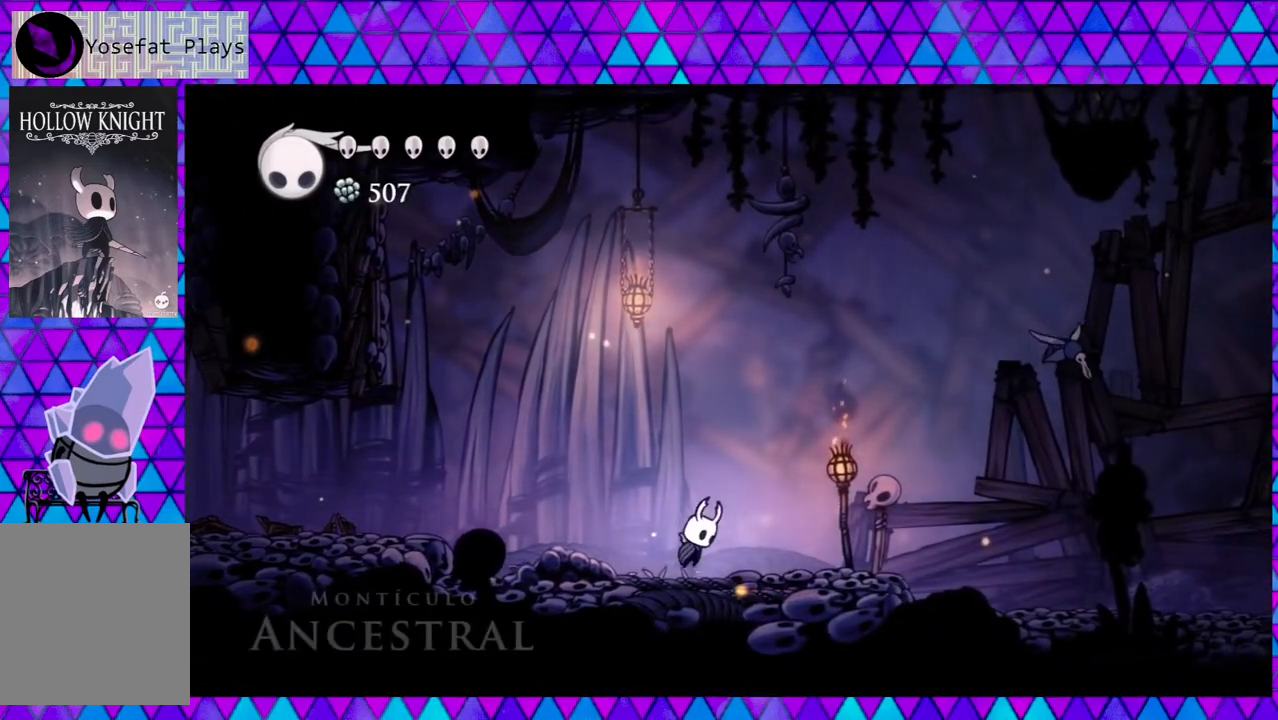
{"buttons": ["A"], "left_stick": "center", "right_stick": "center", "events": [[350, "A", "down"], [450, "B", "up"]]}
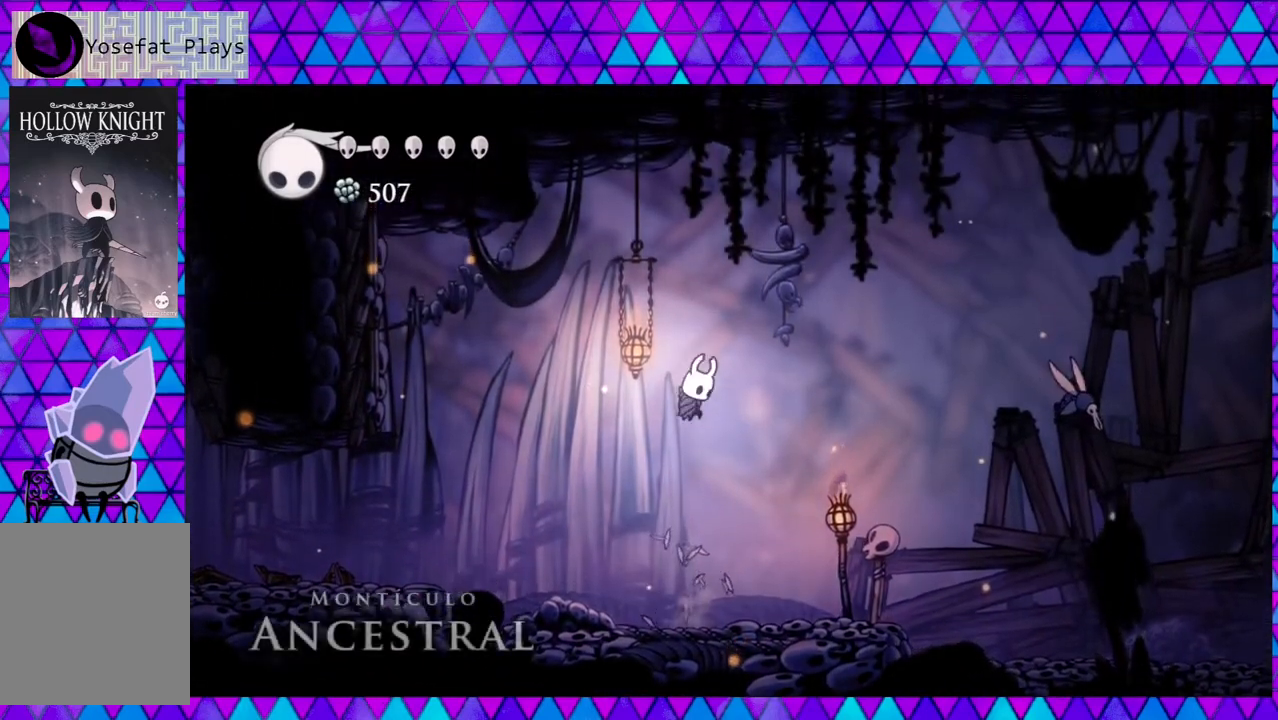
{"buttons": [], "left_stick": "center", "right_stick": "center", "events": [[17, "A", "up"]]}
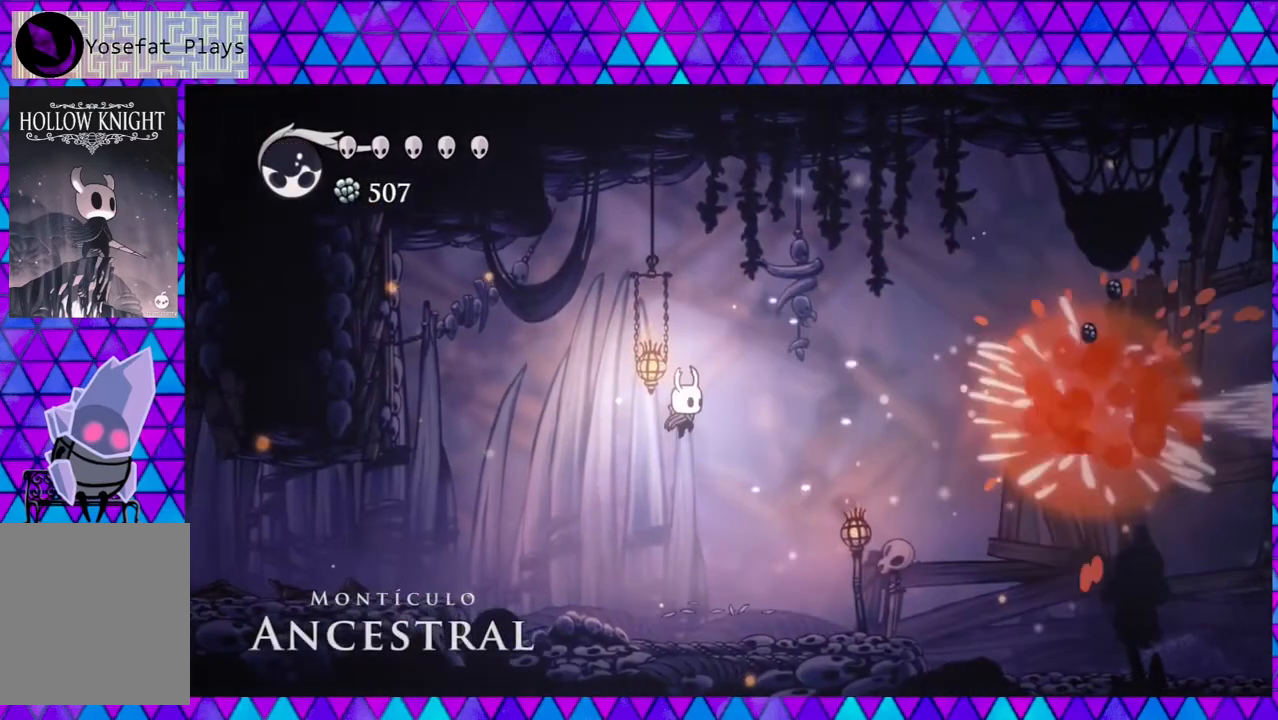
{"buttons": ["DPAD_RIGHT"], "left_stick": "center", "right_stick": "center", "events": [[133, "DPAD_RIGHT", "down"]]}
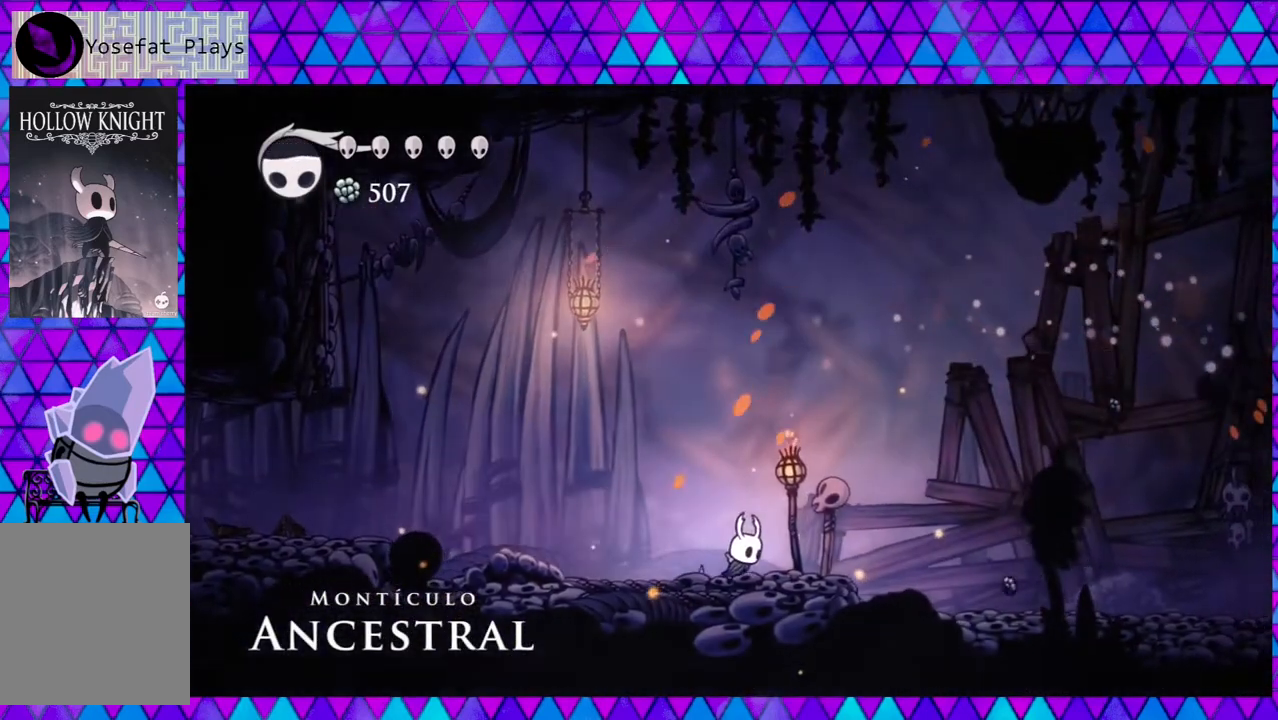
{"buttons": ["DPAD_RIGHT"], "left_stick": "center", "right_stick": "center", "events": [[33, "Y", "down"], [200, "Y", "up"]]}
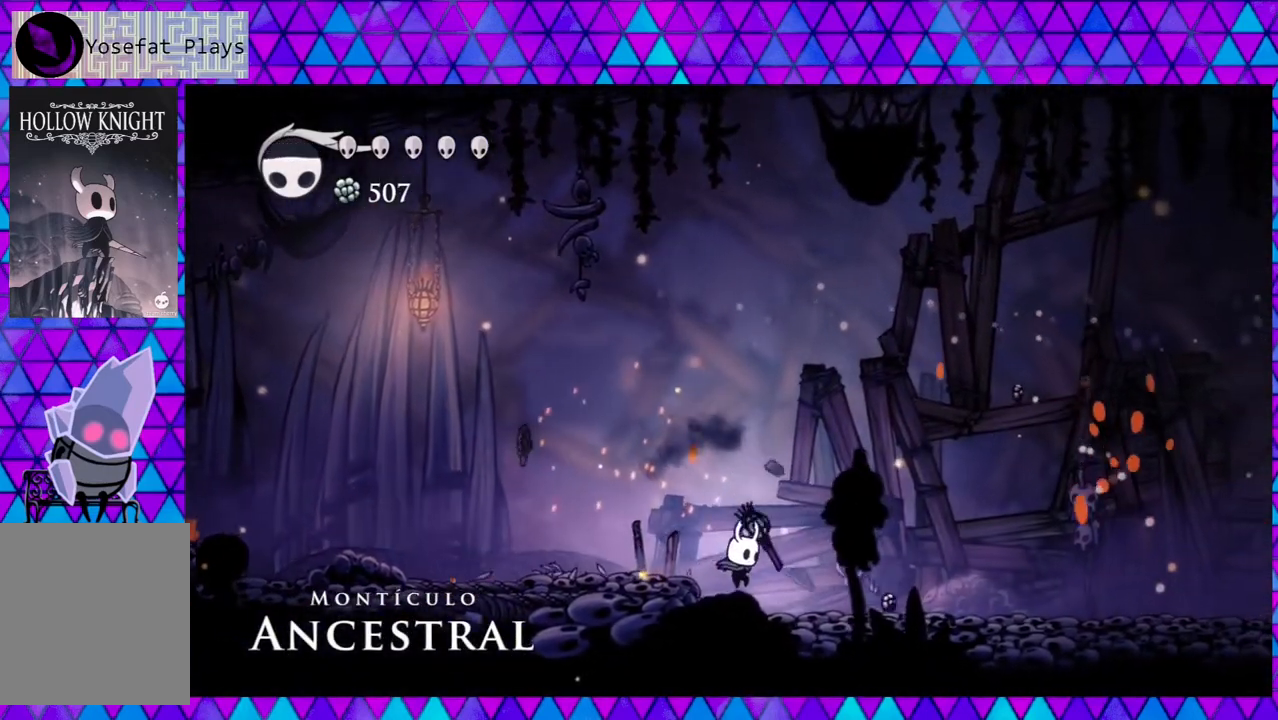
{"buttons": ["DPAD_RIGHT"], "left_stick": "center", "right_stick": "center", "events": []}
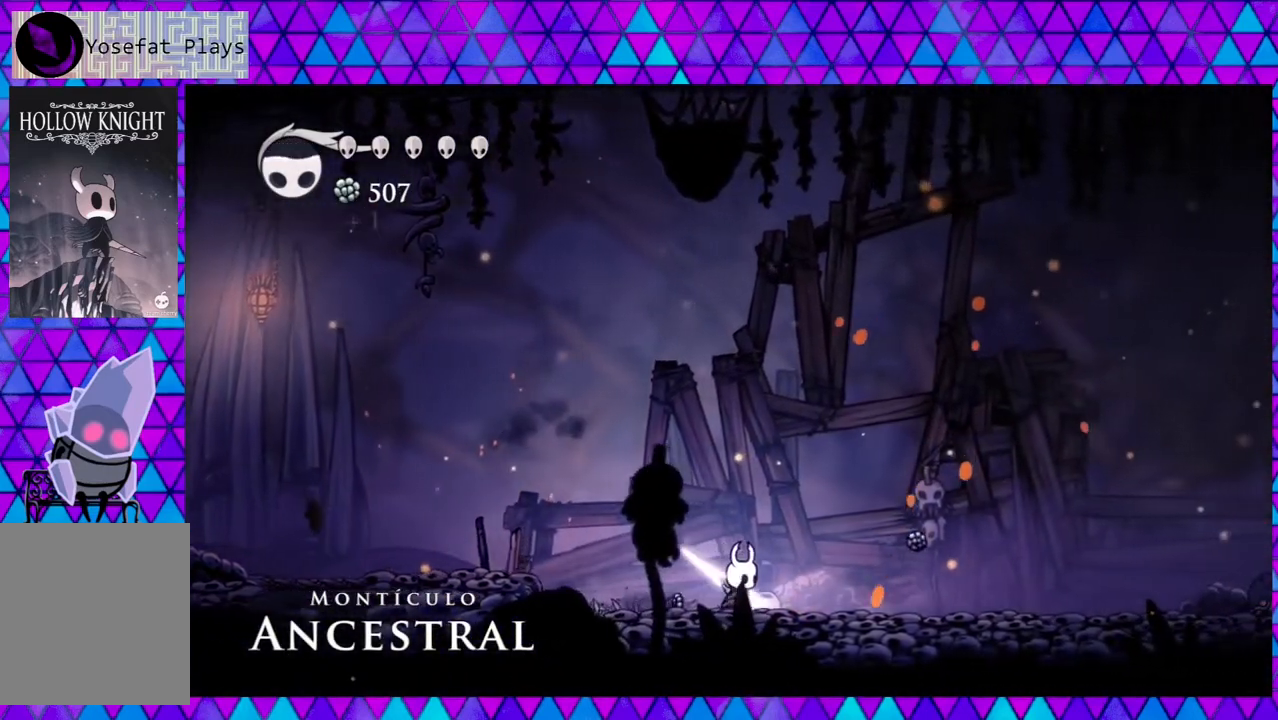
{"buttons": ["DPAD_RIGHT"], "left_stick": "center", "right_stick": "center", "events": [[367, "Y", "down"], [467, "Y", "up"]]}
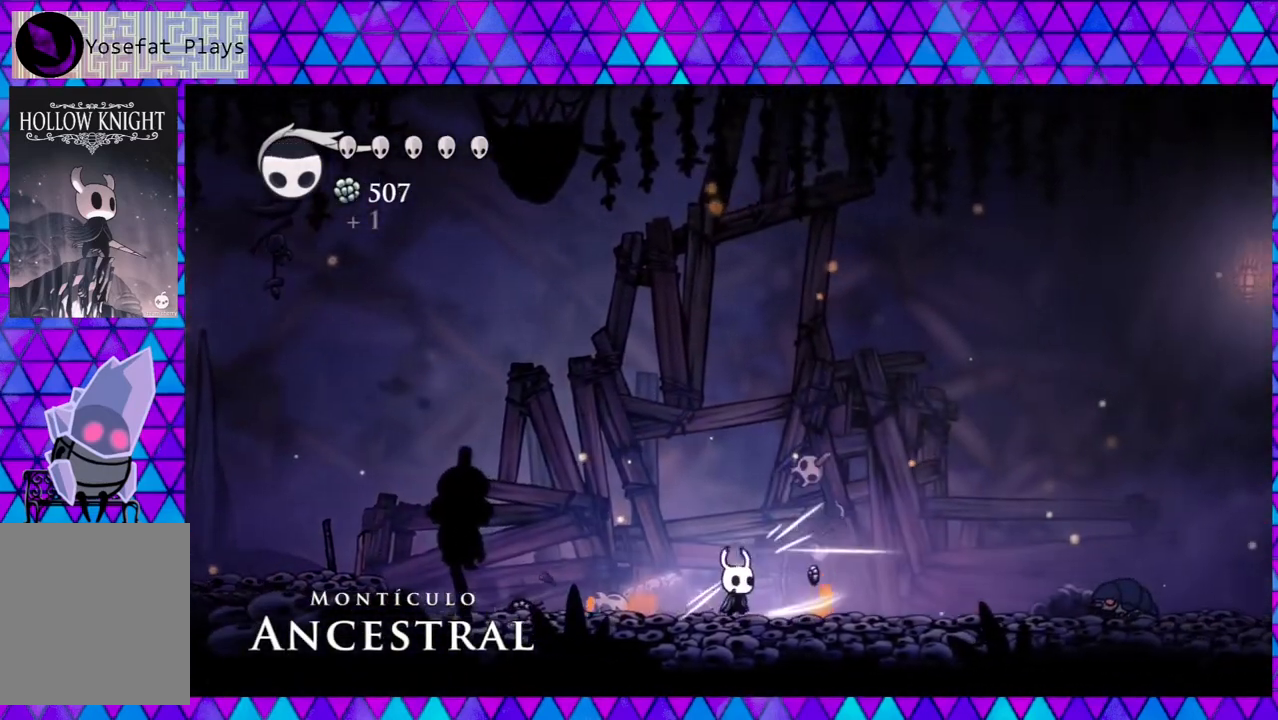
{"buttons": ["DPAD_RIGHT"], "left_stick": "center", "right_stick": "center", "events": []}
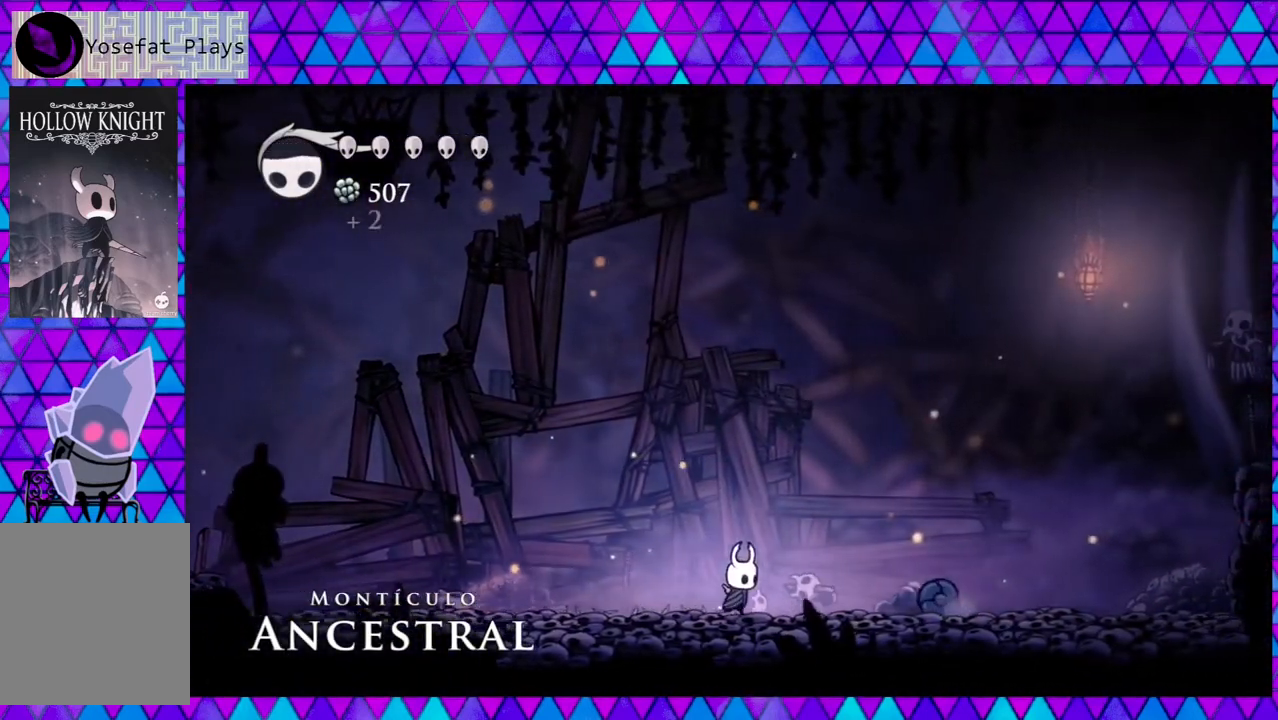
{"buttons": ["DPAD_LEFT"], "left_stick": "center", "right_stick": "center", "events": [[67, "Y", "down"], [100, "DPAD_RIGHT", "up"], [283, "Y", "up"], [400, "DPAD_LEFT", "down"]]}
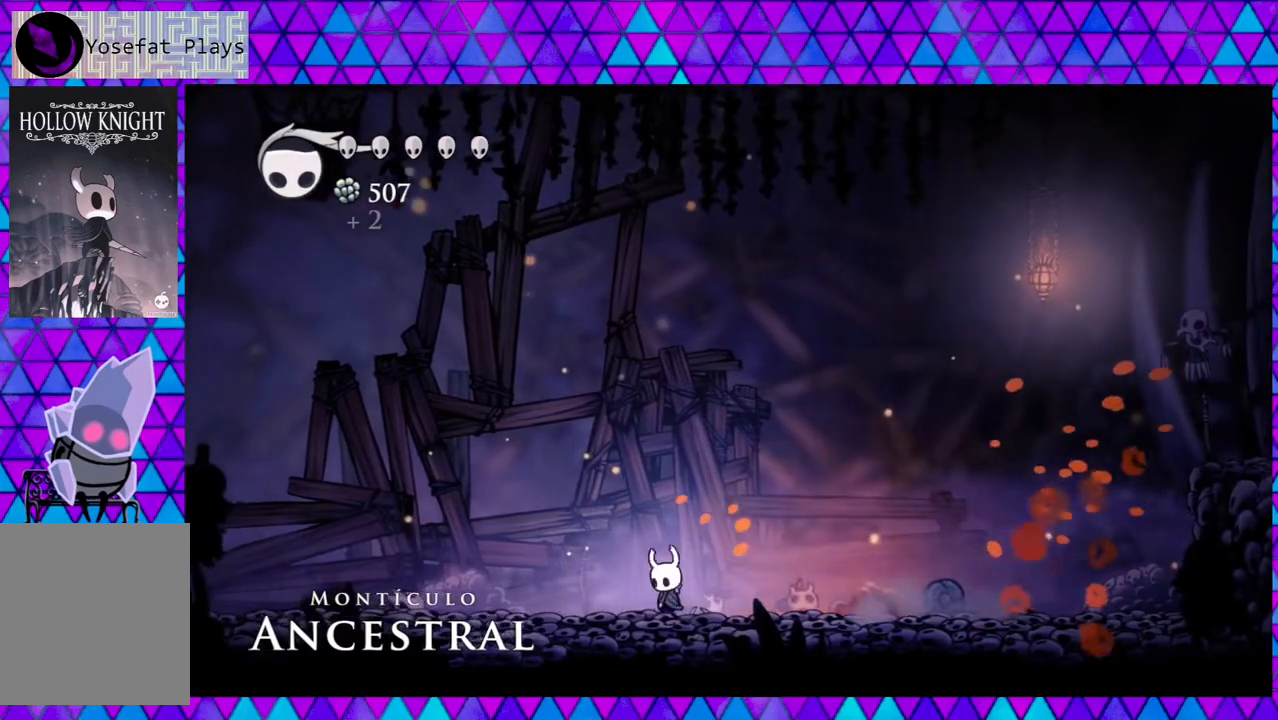
{"buttons": [], "left_stick": "center", "right_stick": "center", "events": [[117, "DPAD_LEFT", "up"], [200, "DPAD_RIGHT", "down"], [317, "Y", "down"], [383, "DPAD_RIGHT", "up"], [417, "Y", "up"]]}
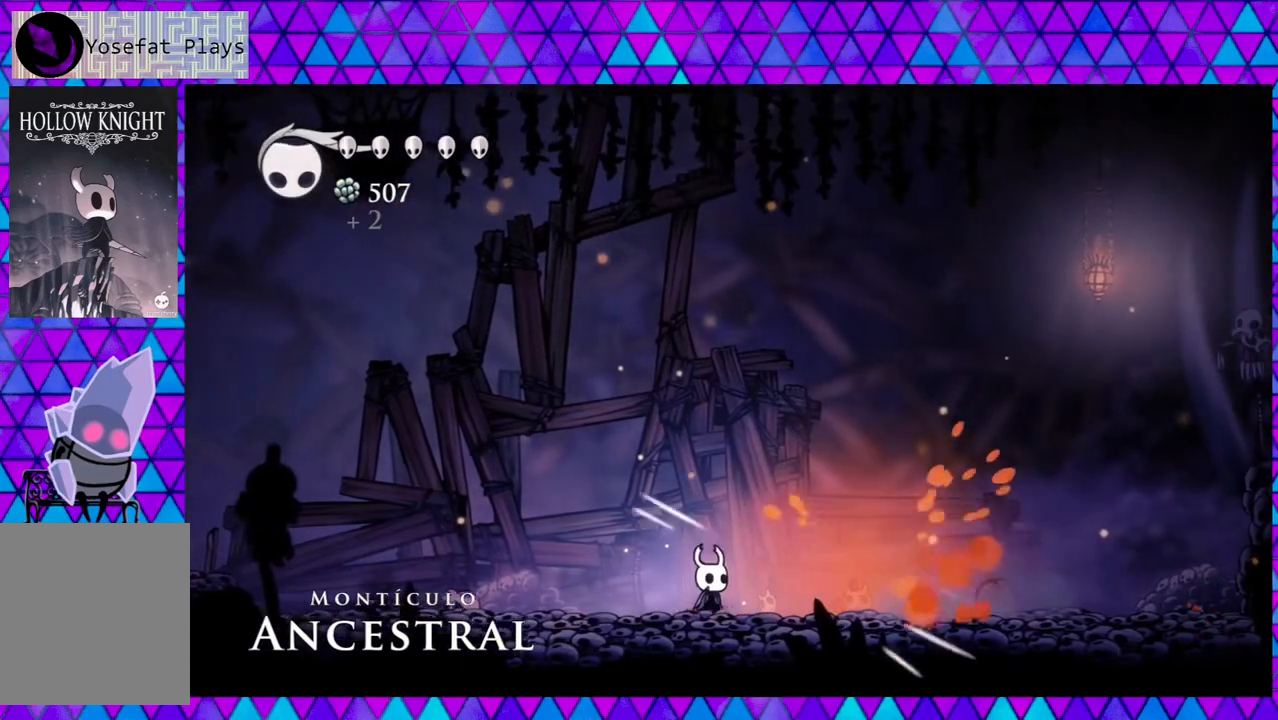
{"buttons": ["Y"], "left_stick": "center", "right_stick": "center", "events": [[483, "Y", "down"]]}
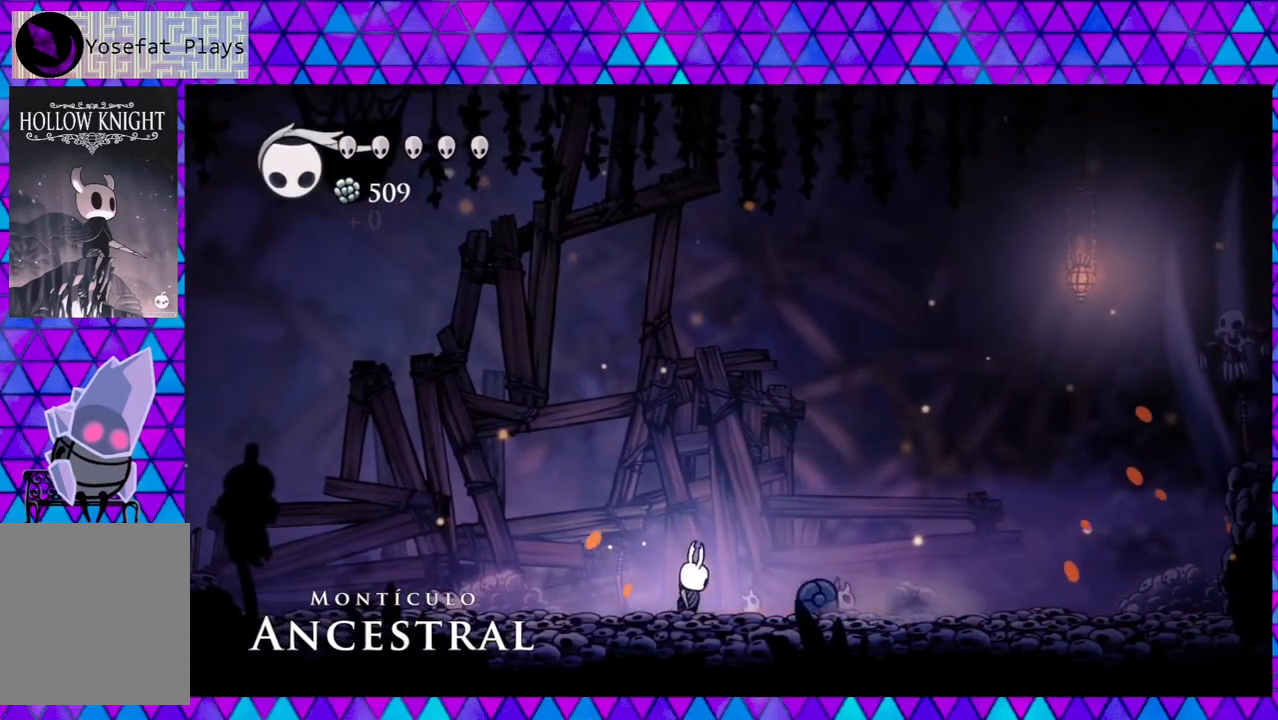
{"buttons": ["DPAD_RIGHT"], "left_stick": "center", "right_stick": "center", "events": [[133, "Y", "up"], [417, "DPAD_RIGHT", "down"]]}
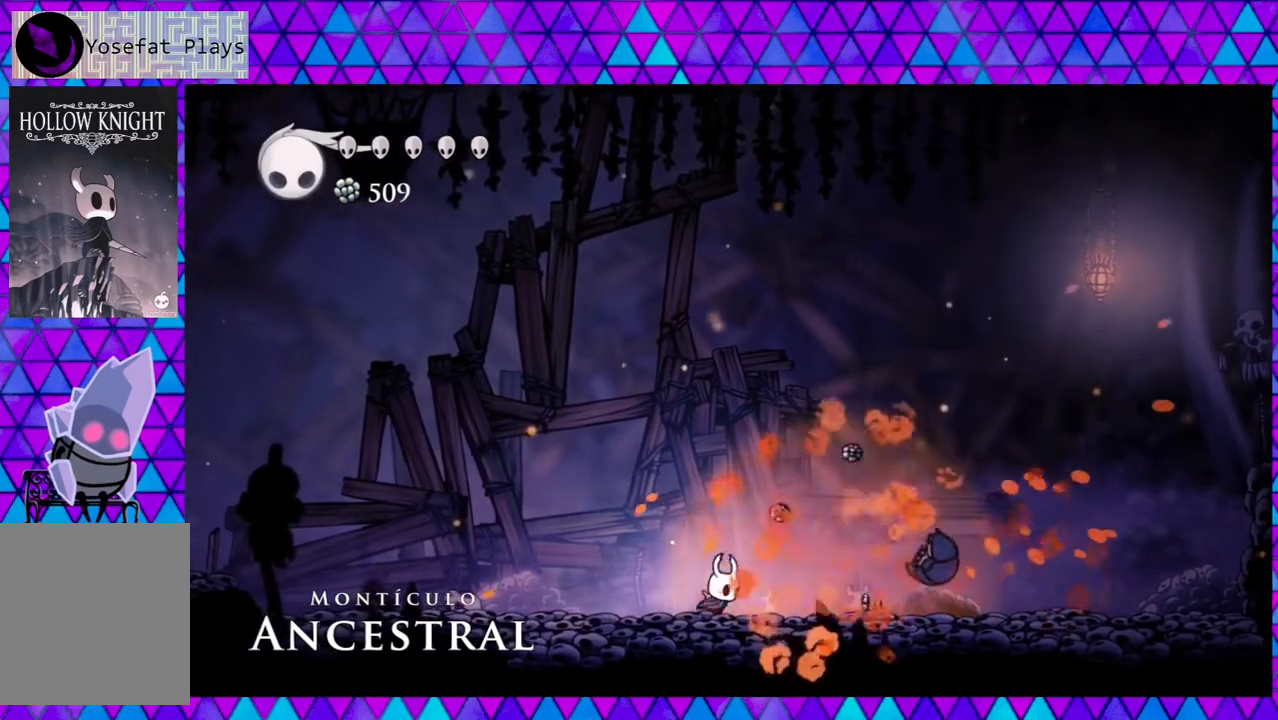
{"buttons": ["DPAD_RIGHT"], "left_stick": "center", "right_stick": "center", "events": []}
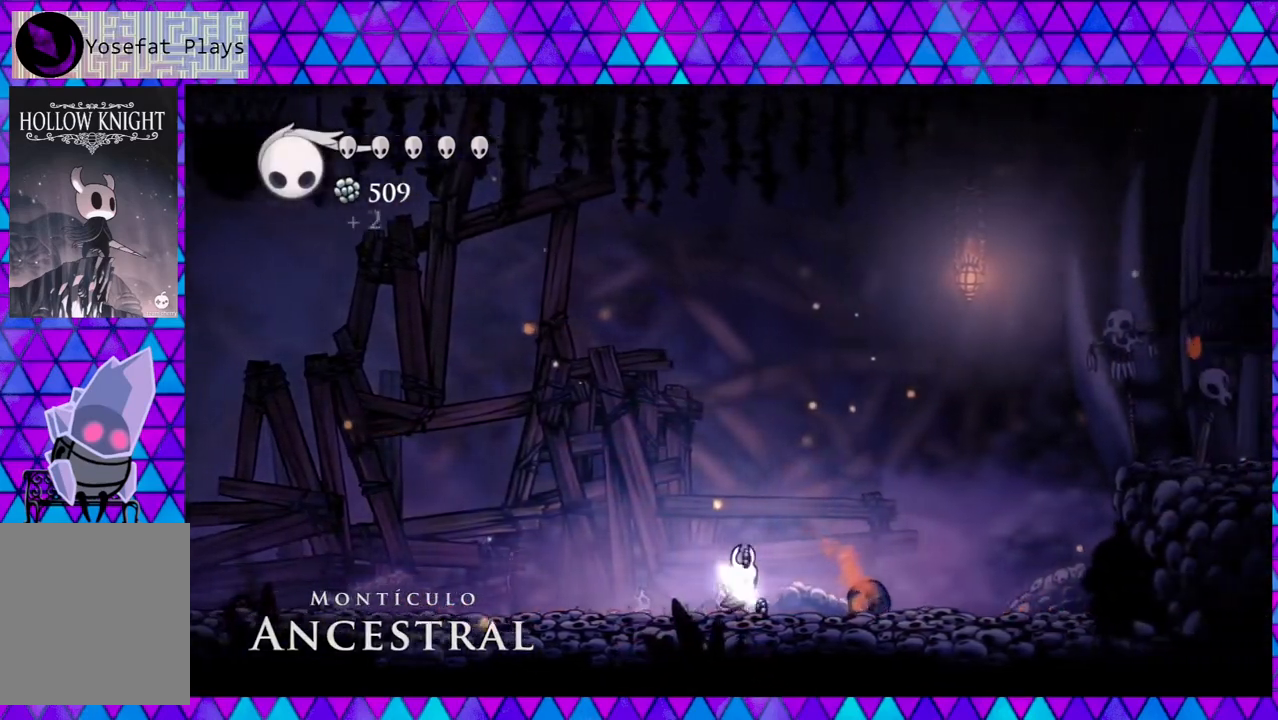
{"buttons": ["DPAD_RIGHT"], "left_stick": "center", "right_stick": "center", "events": []}
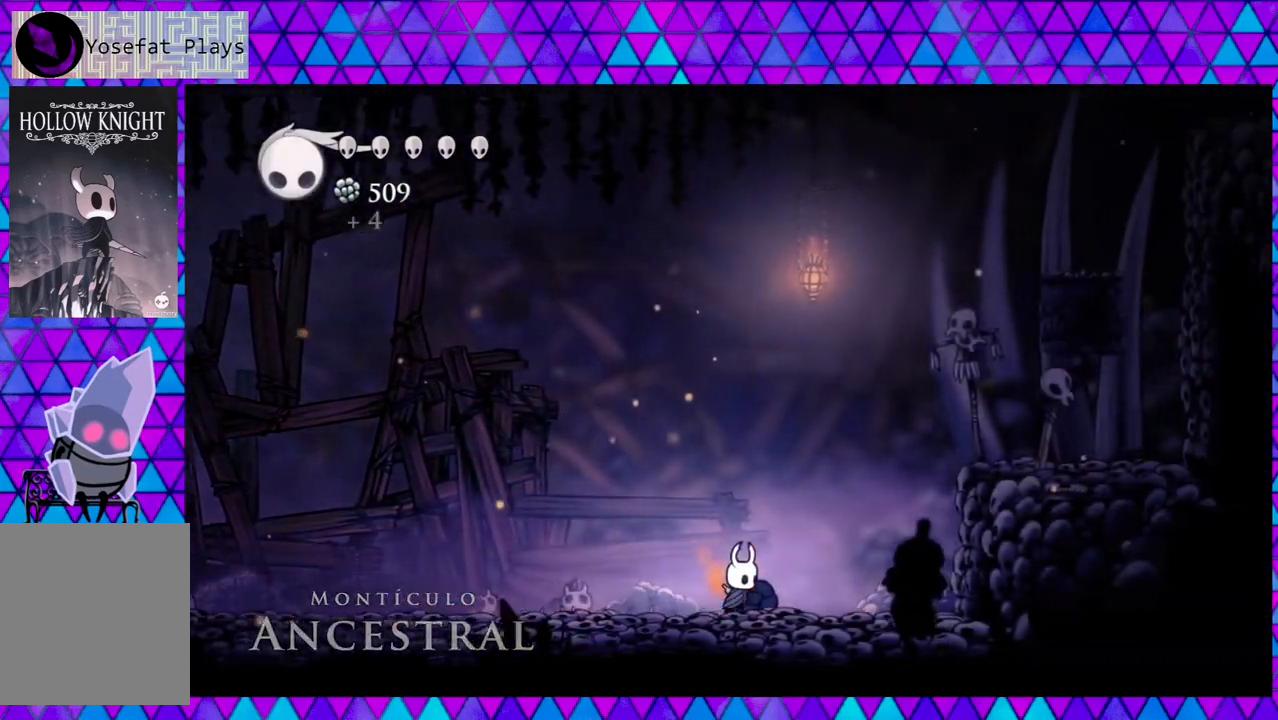
{"buttons": ["B", "Y", "DPAD_RIGHT"], "left_stick": "center", "right_stick": "center", "events": [[350, "B", "down"], [500, "Y", "down"]]}
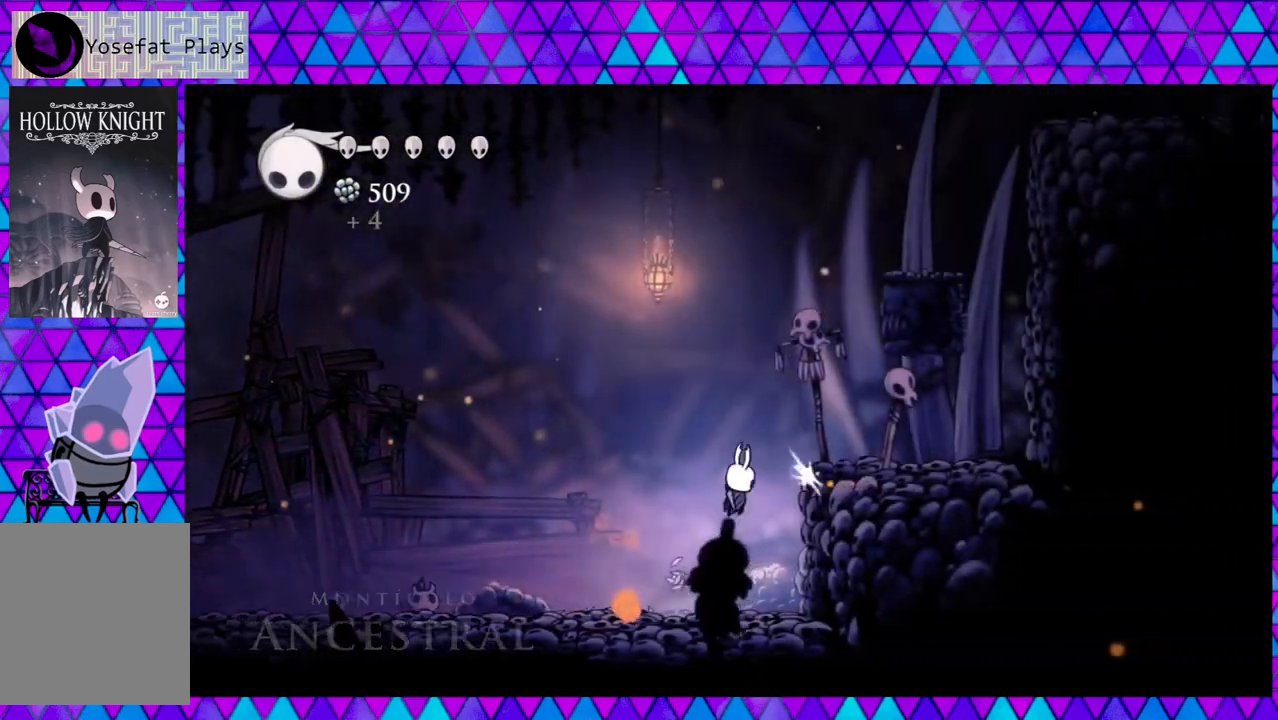
{"buttons": ["Y", "DPAD_RIGHT"], "left_stick": "center", "right_stick": "center", "events": [[400, "B", "up"], [400, "Y", "up"], [483, "Y", "down"]]}
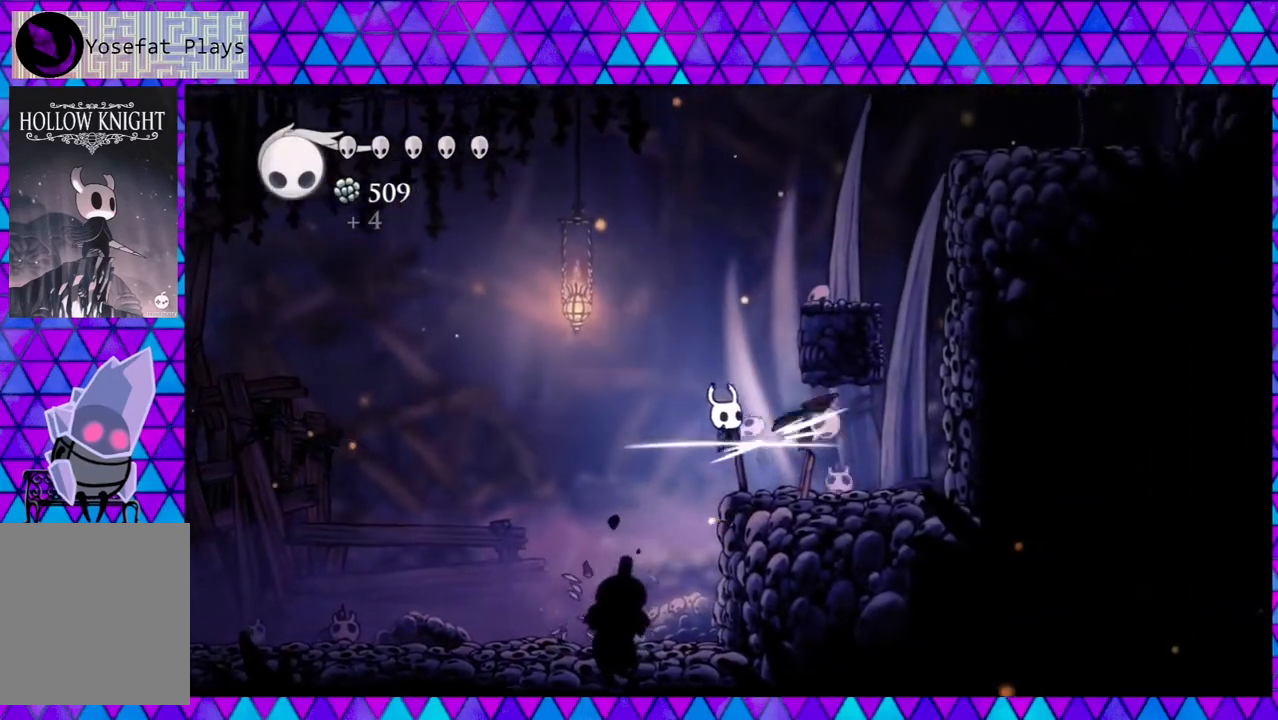
{"buttons": ["DPAD_RIGHT"], "left_stick": "center", "right_stick": "center", "events": [[133, "Y", "up"]]}
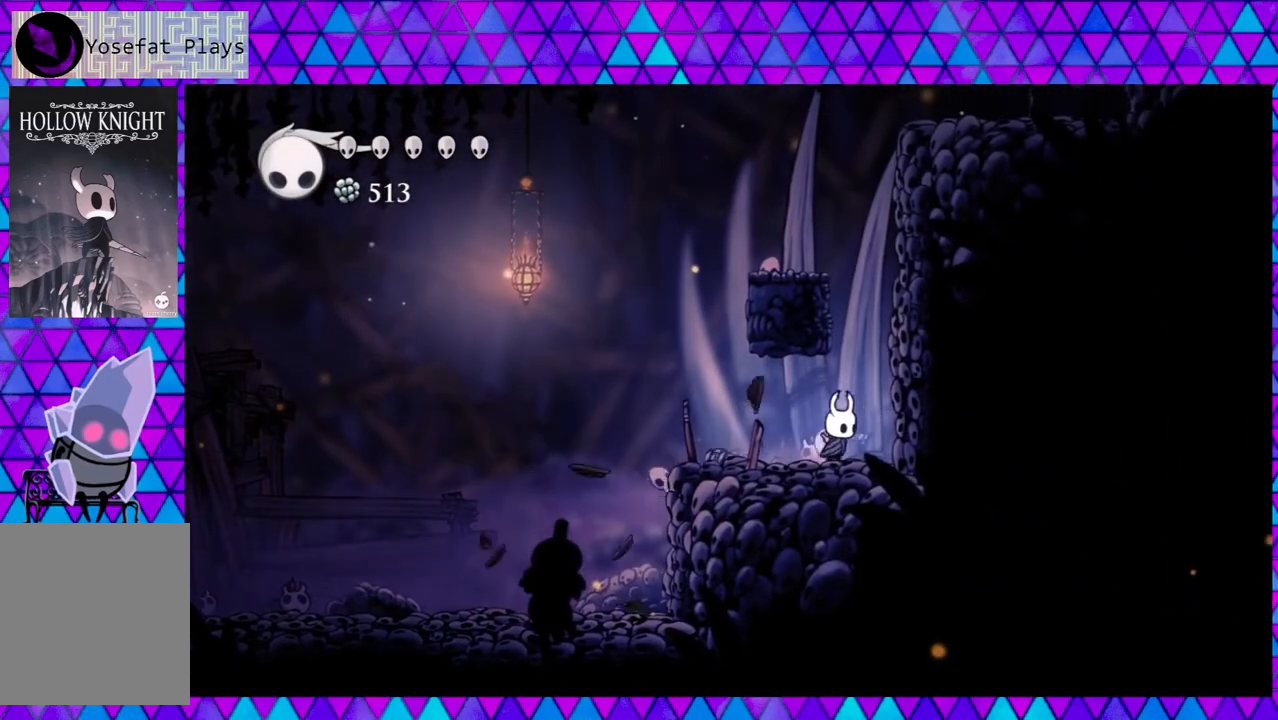
{"buttons": ["B", "DPAD_LEFT"], "left_stick": "center", "right_stick": "center", "events": [[100, "B", "down"], [183, "DPAD_RIGHT", "up"], [367, "DPAD_LEFT", "down"]]}
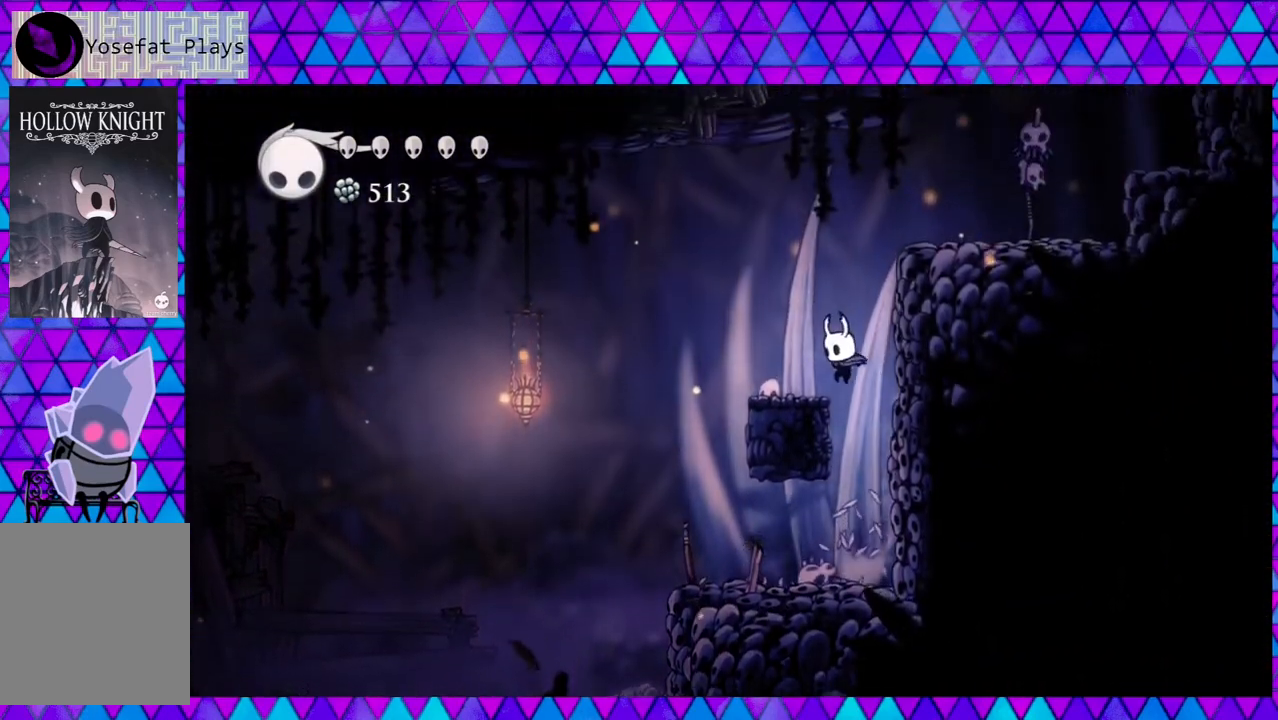
{"buttons": ["B", "DPAD_RIGHT"], "left_stick": "center", "right_stick": "center", "events": [[217, "B", "up"], [217, "DPAD_LEFT", "up"], [400, "B", "down"], [433, "DPAD_RIGHT", "down"]]}
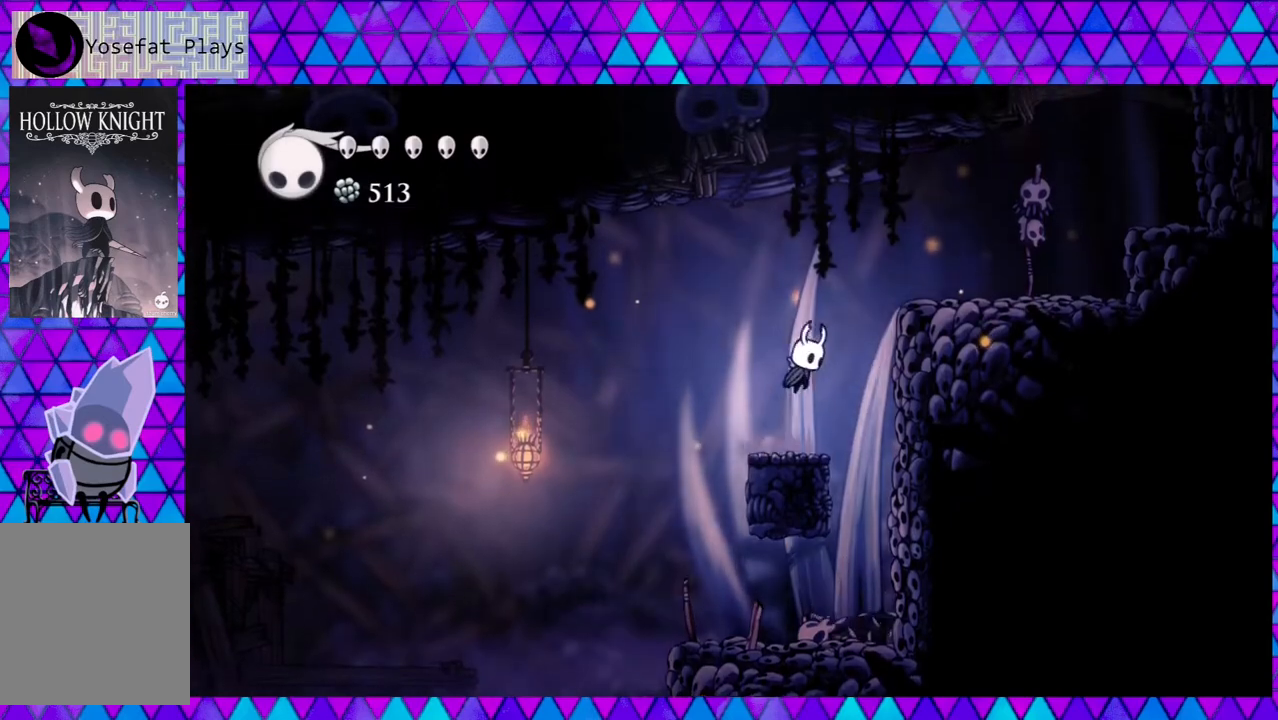
{"buttons": ["B", "Y", "DPAD_RIGHT"], "left_stick": "center", "right_stick": "center", "events": [[400, "Y", "down"]]}
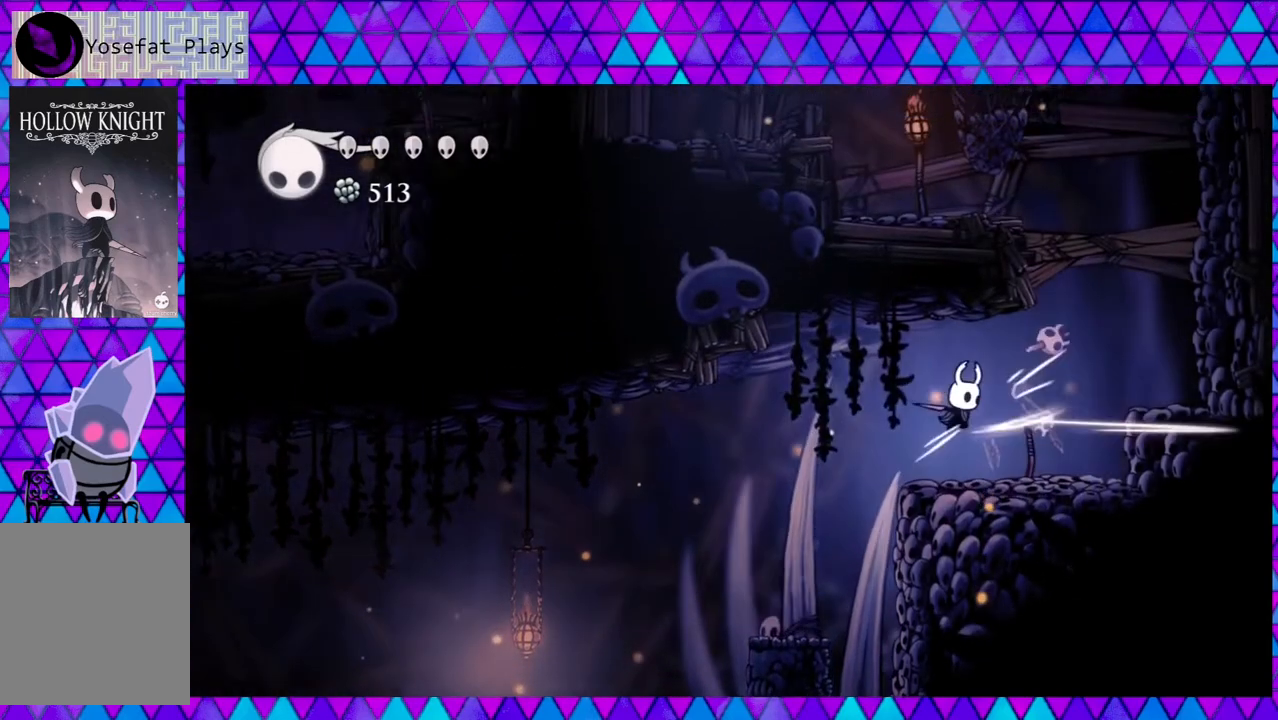
{"buttons": ["B", "DPAD_RIGHT"], "left_stick": "center", "right_stick": "center", "events": [[100, "B", "up"], [100, "Y", "up"], [317, "B", "down"]]}
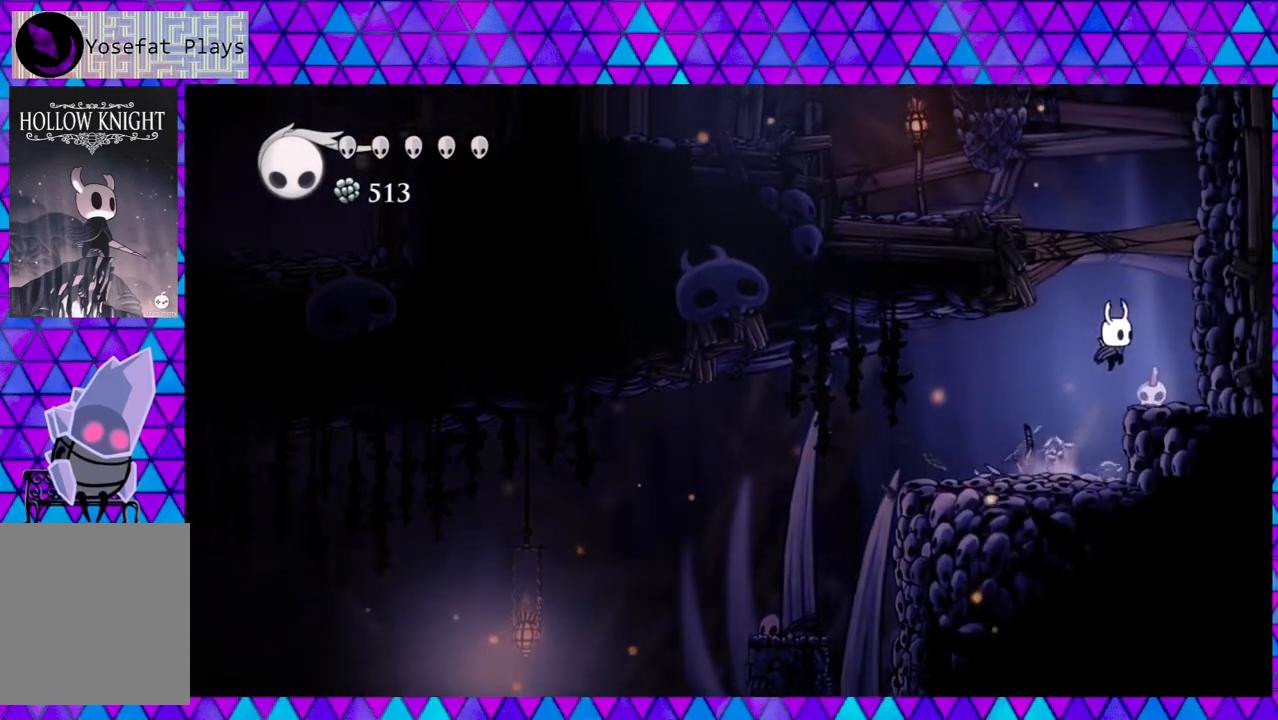
{"buttons": [], "left_stick": "center", "right_stick": "center", "events": [[67, "B", "up"], [233, "DPAD_RIGHT", "up"]]}
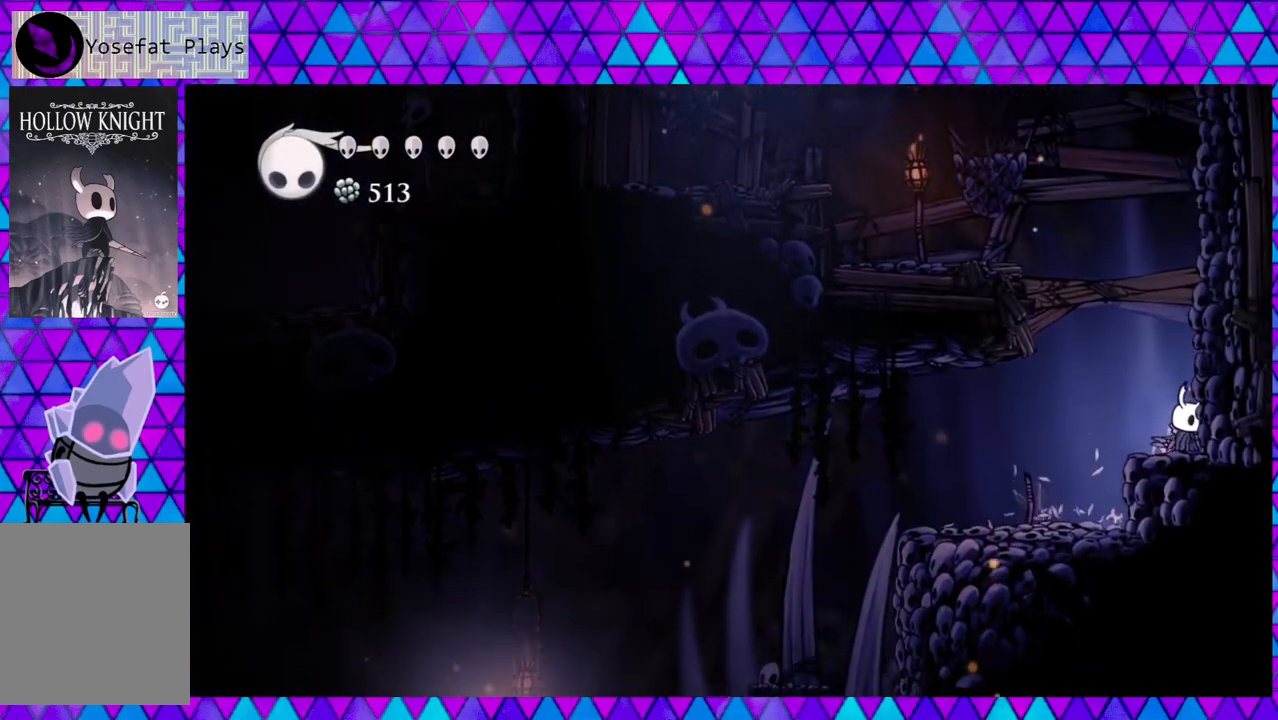
{"buttons": [], "left_stick": "center", "right_stick": "center", "events": [[33, "DPAD_UP", "down"], [117, "Y", "down"], [317, "Y", "up"], [417, "DPAD_UP", "up"]]}
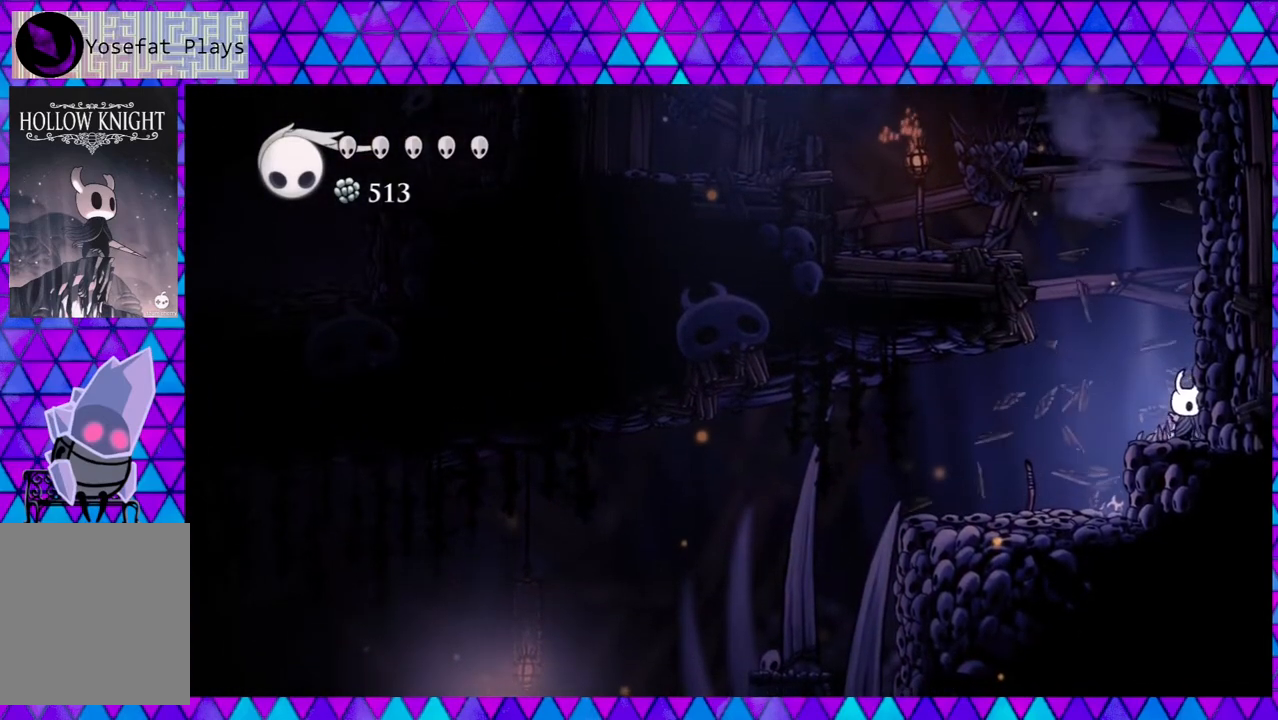
{"buttons": ["B", "DPAD_LEFT"], "left_stick": "center", "right_stick": "center", "events": [[33, "DPAD_LEFT", "down"], [67, "B", "down"]]}
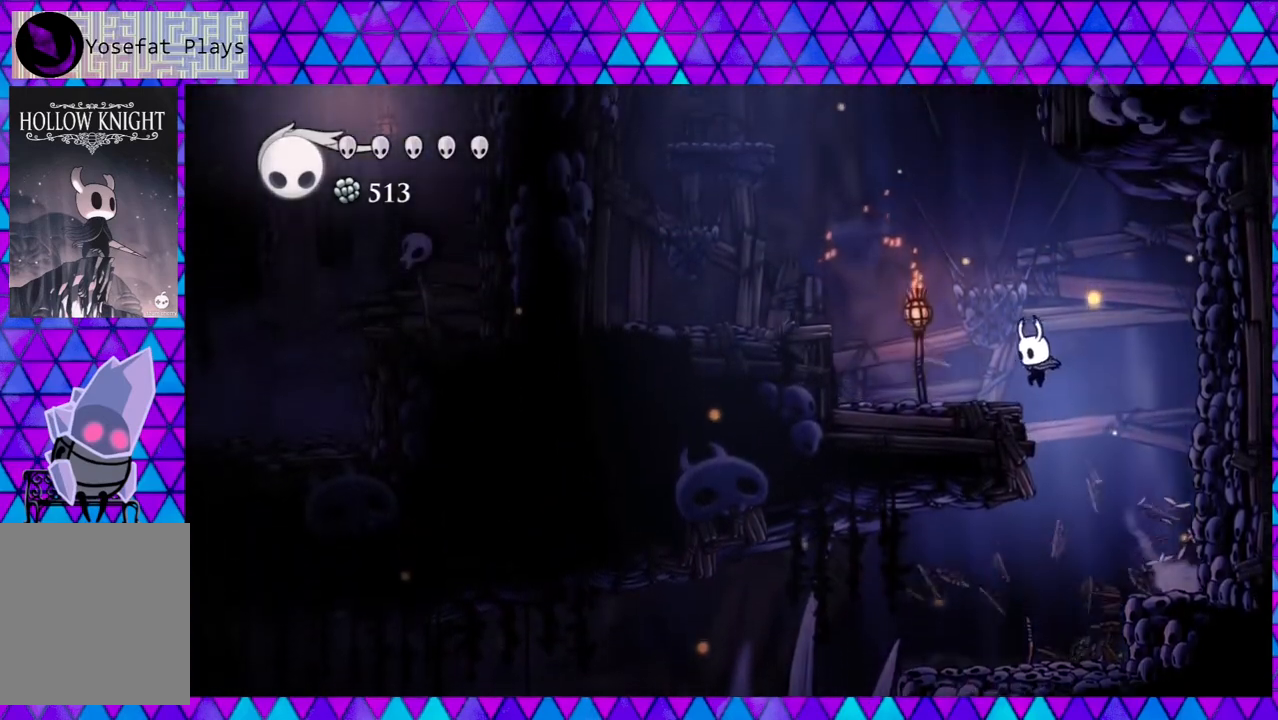
{"buttons": [], "left_stick": "center", "right_stick": "center", "events": [[50, "Y", "down"], [133, "DPAD_UP", "down"], [167, "DPAD_UP", "up"], [250, "B", "up"], [250, "Y", "up"], [333, "DPAD_LEFT", "up"]]}
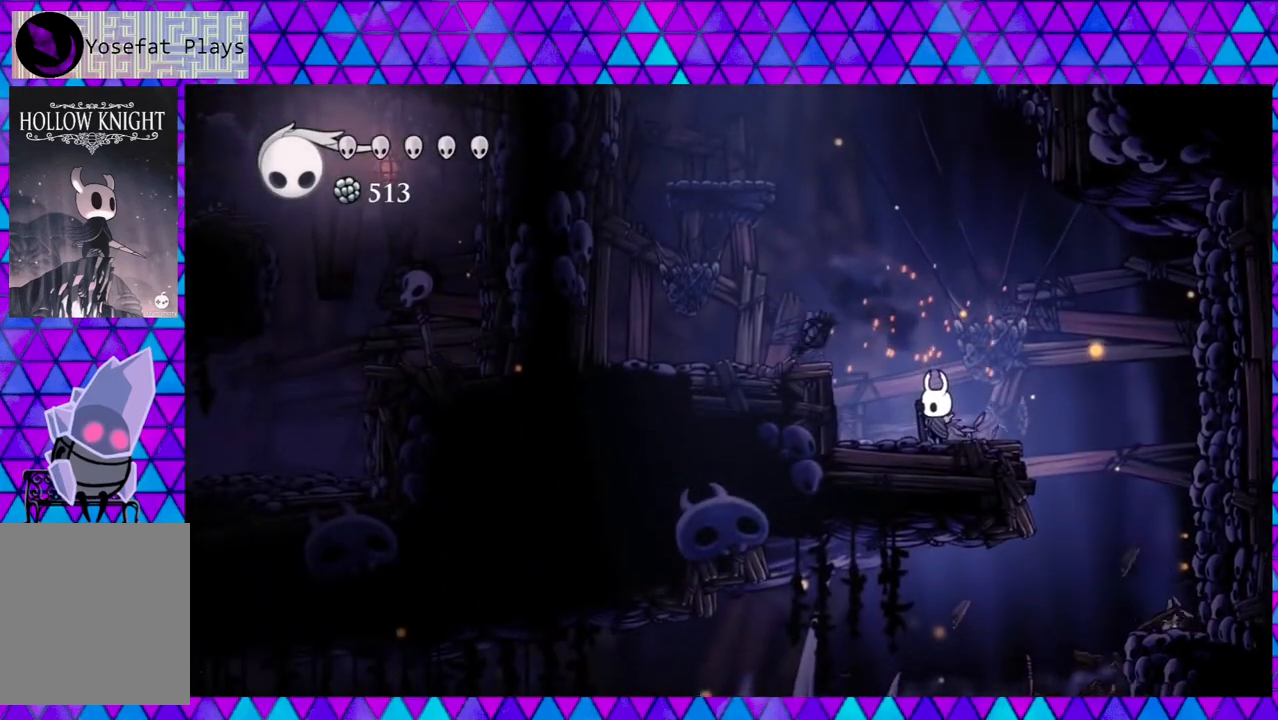
{"buttons": ["B", "DPAD_LEFT"], "left_stick": "center", "right_stick": "center", "events": [[33, "B", "down"], [217, "DPAD_LEFT", "down"]]}
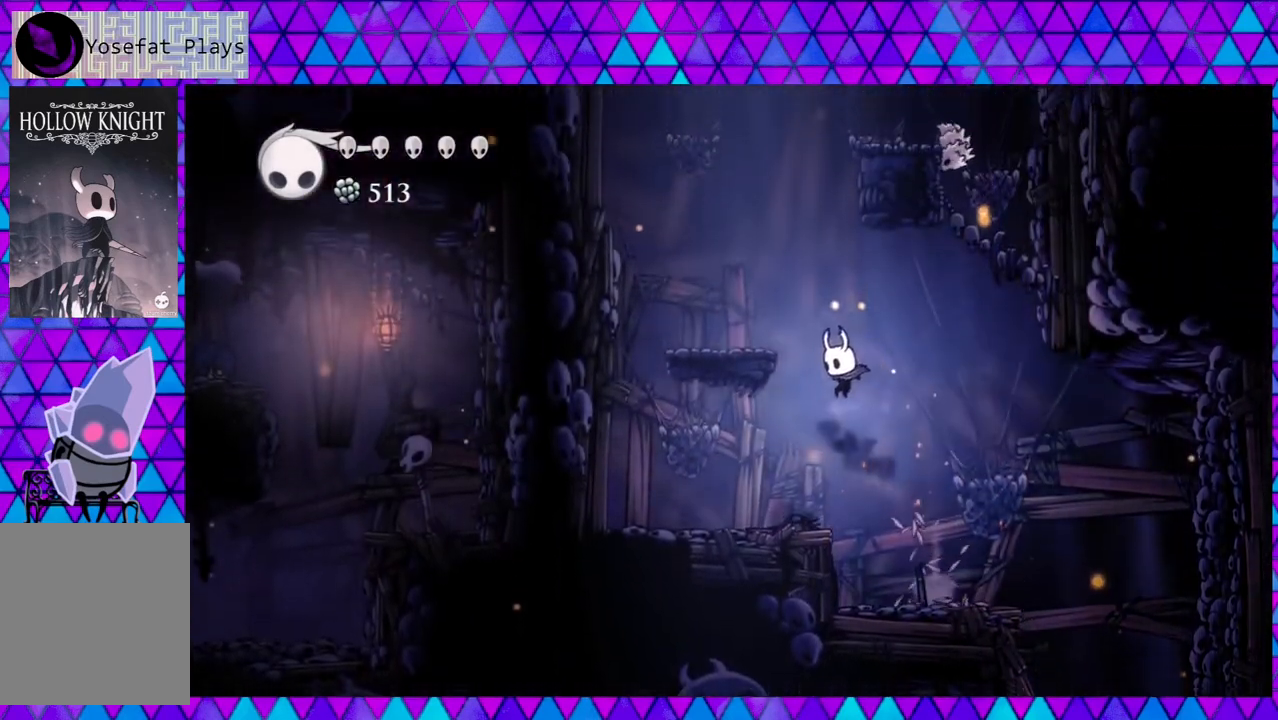
{"buttons": [], "left_stick": "center", "right_stick": "center", "events": [[50, "B", "up"], [183, "DPAD_LEFT", "up"]]}
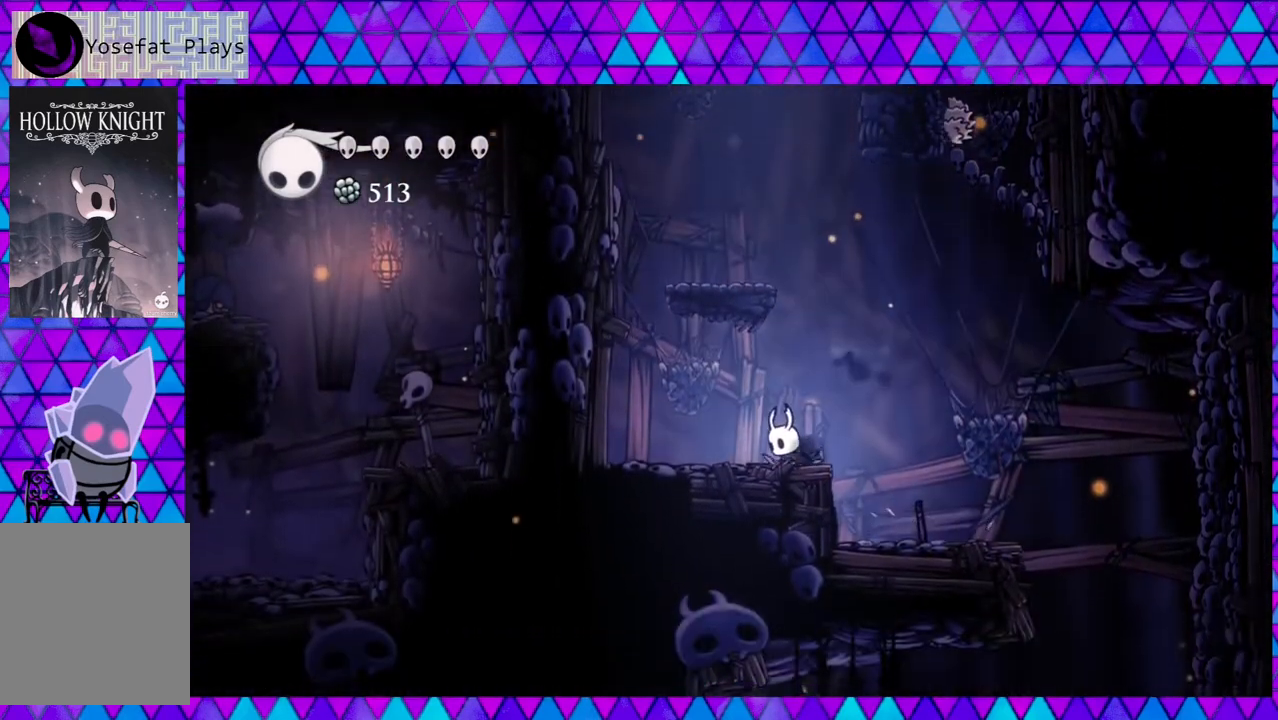
{"buttons": ["B", "DPAD_LEFT"], "left_stick": "center", "right_stick": "center", "events": [[50, "B", "down"], [433, "DPAD_LEFT", "down"]]}